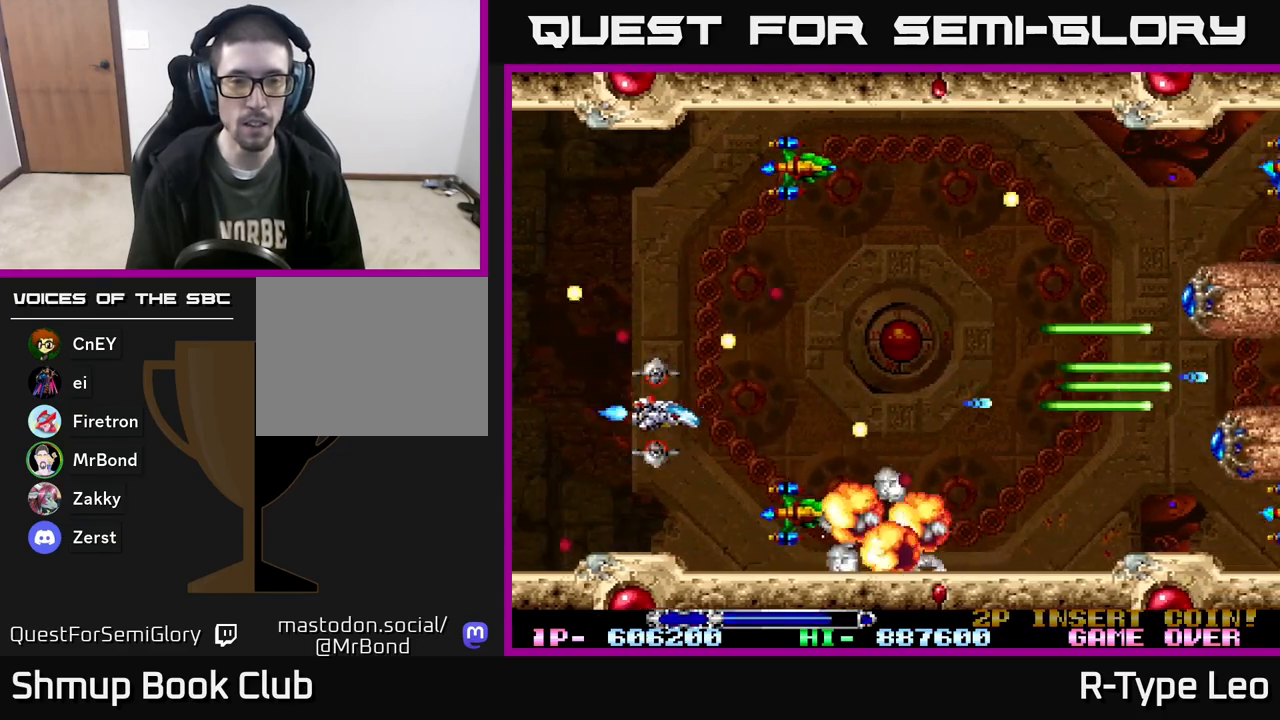
Gameplay with a controller (Xbox layout); each line is a JSON object with the inputs held at the frame after it. "events" lists button and stick changes between this image and that frame as [ms after this image, input, new state], when the widget could be followed in between. Not read: left_stick right_stick.
{"buttons": ["R2", "DPAD_DOWN", "DPAD_LEFT"], "events": [[117, "DPAD_RIGHT", "up"], [183, "DPAD_LEFT", "down"], [283, "DPAD_DOWN", "down"], [300, "DPAD_LEFT", "up"], [317, "DPAD_RIGHT", "down"], [467, "DPAD_RIGHT", "up"], [500, "DPAD_LEFT", "down"]]}
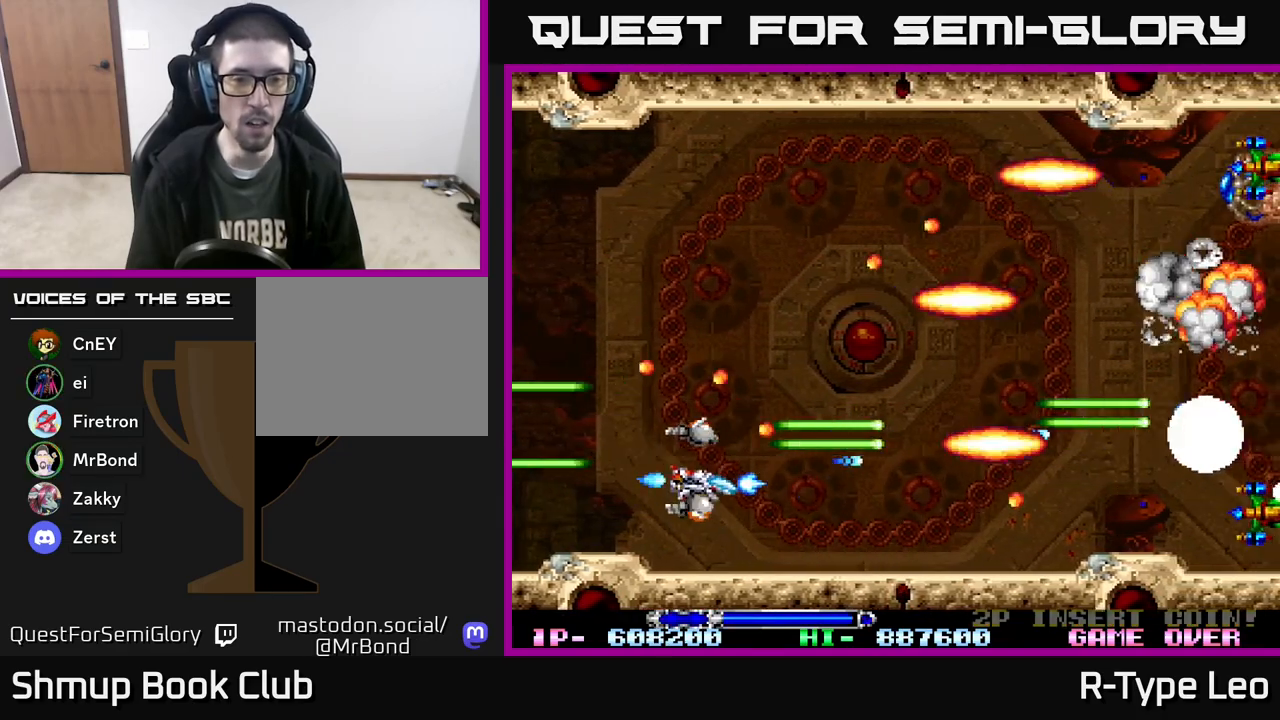
{"buttons": ["R2"], "events": [[33, "DPAD_LEFT", "up"], [83, "DPAD_DOWN", "up"], [117, "DPAD_UP", "down"], [150, "DPAD_RIGHT", "down"], [200, "DPAD_UP", "up"], [283, "DPAD_RIGHT", "up"], [300, "DPAD_DOWN", "down"], [350, "DPAD_DOWN", "up"]]}
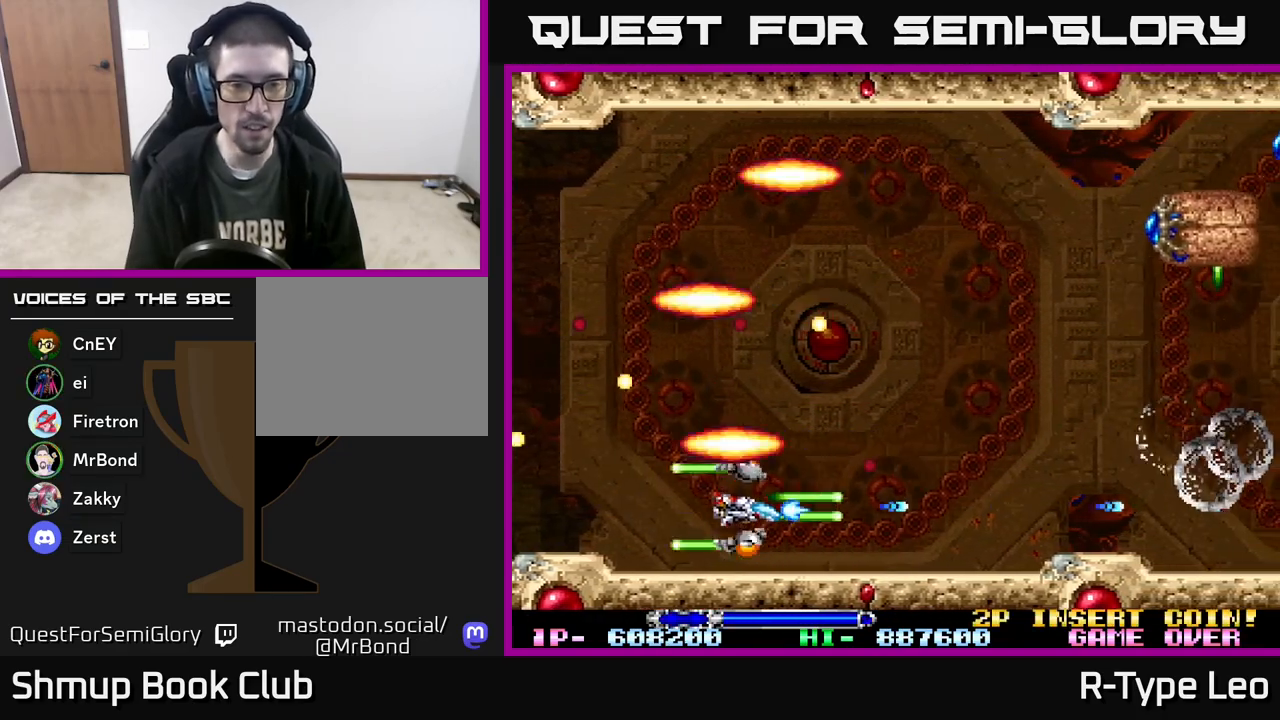
{"buttons": ["R2", "DPAD_UP", "DPAD_RIGHT"], "events": [[33, "DPAD_DOWN", "down"], [83, "DPAD_DOWN", "up"], [233, "DPAD_RIGHT", "down"], [433, "DPAD_UP", "down"]]}
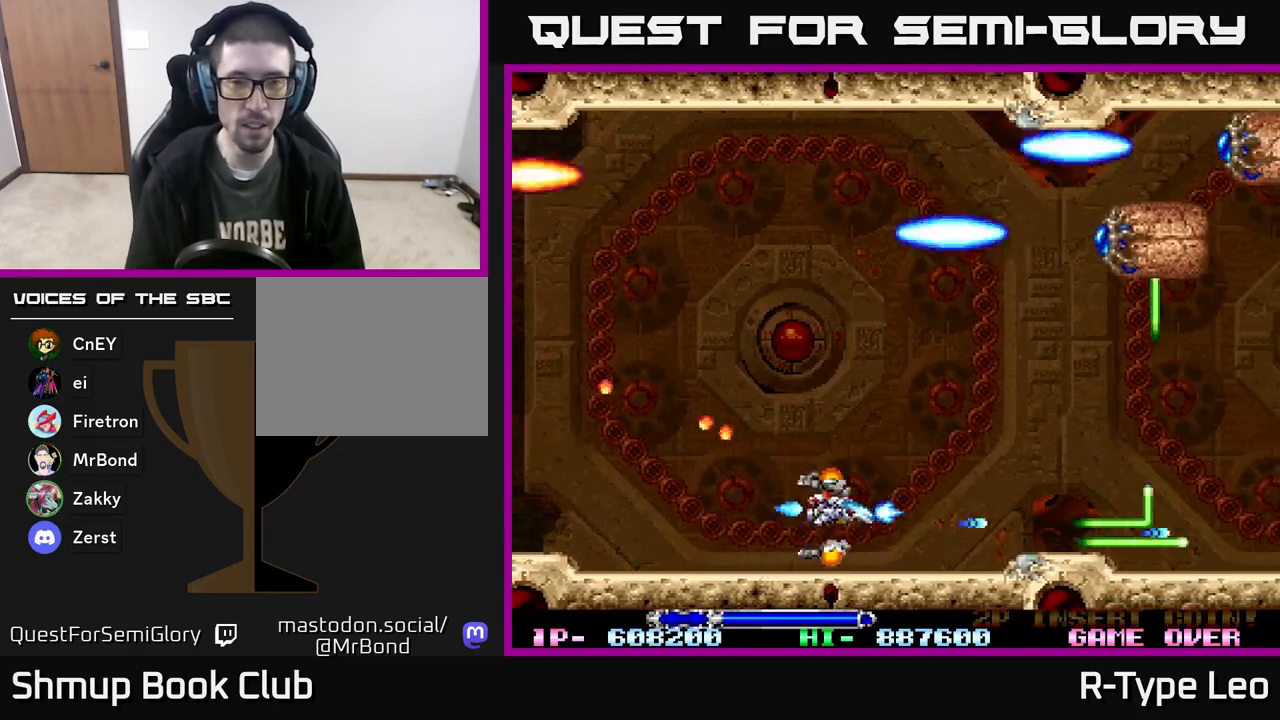
{"buttons": ["R2", "DPAD_LEFT"], "events": [[400, "DPAD_RIGHT", "up"], [450, "DPAD_LEFT", "down"], [467, "DPAD_UP", "up"]]}
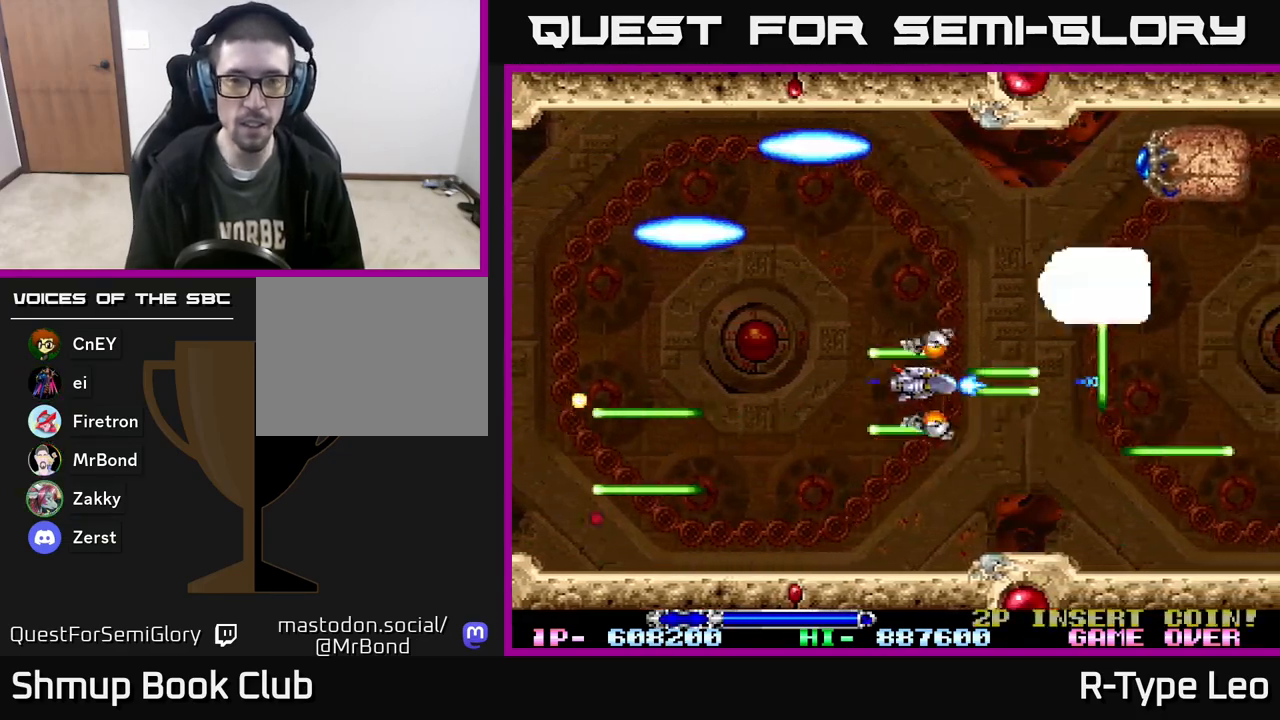
{"buttons": ["R2"], "events": [[67, "X", "down"], [133, "DPAD_LEFT", "up"], [133, "X", "up"], [150, "DPAD_DOWN", "down"], [300, "DPAD_DOWN", "up"]]}
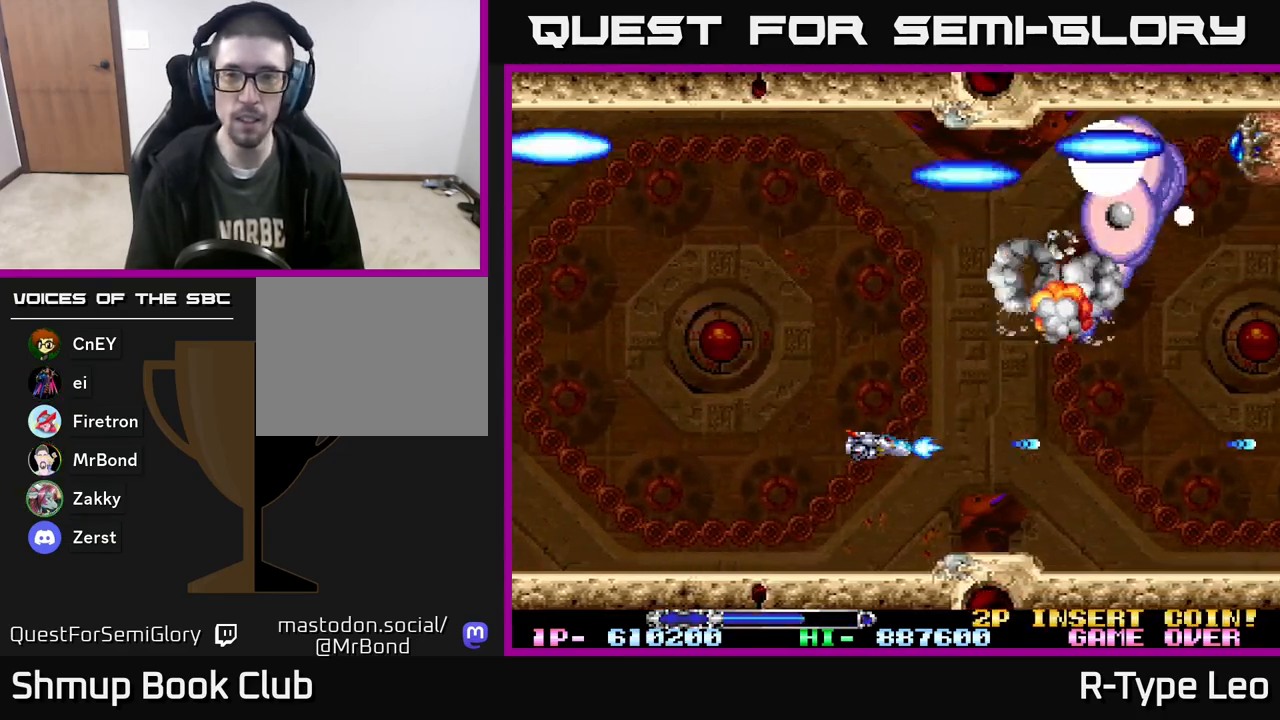
{"buttons": ["X", "R2", "DPAD_UP"], "events": [[400, "DPAD_UP", "down"], [500, "X", "down"]]}
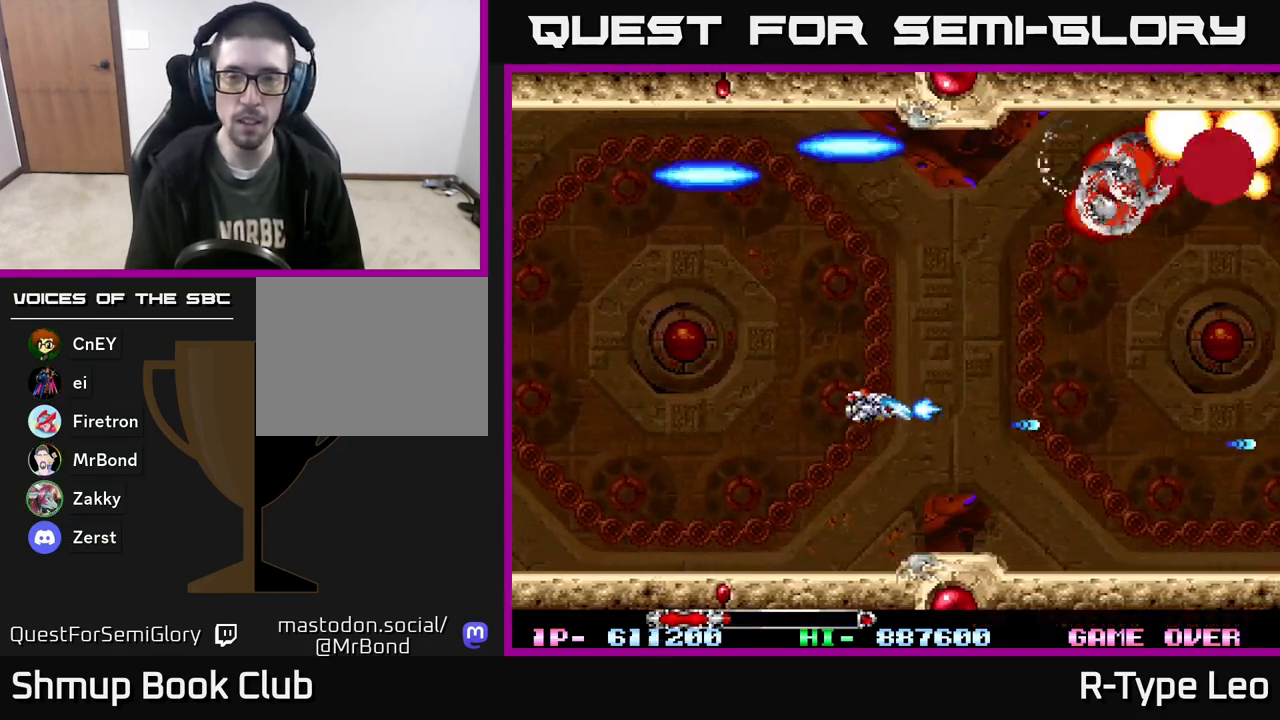
{"buttons": ["R2", "DPAD_UP"], "events": [[117, "X", "up"], [383, "DPAD_UP", "up"], [500, "DPAD_UP", "down"]]}
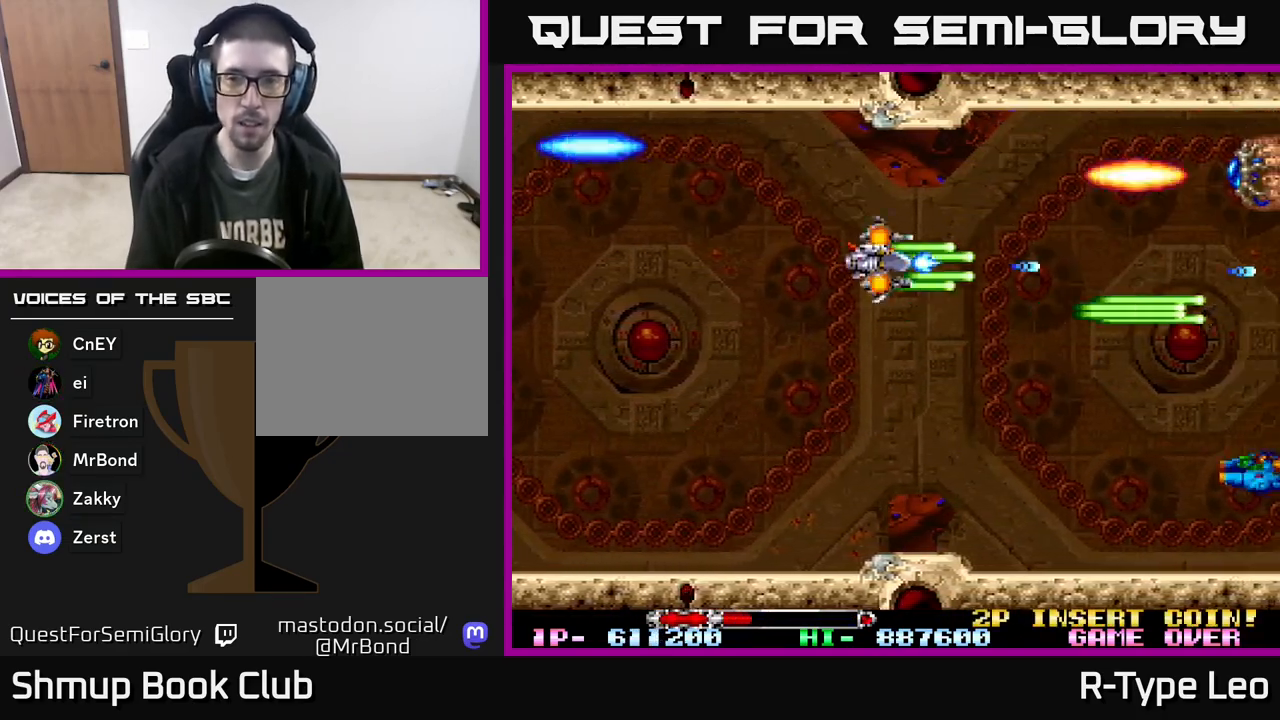
{"buttons": ["R2", "DPAD_DOWN"], "events": [[133, "DPAD_UP", "up"], [183, "DPAD_DOWN", "down"], [183, "DPAD_LEFT", "down"], [250, "DPAD_LEFT", "up"], [333, "DPAD_DOWN", "up"], [450, "DPAD_DOWN", "down"]]}
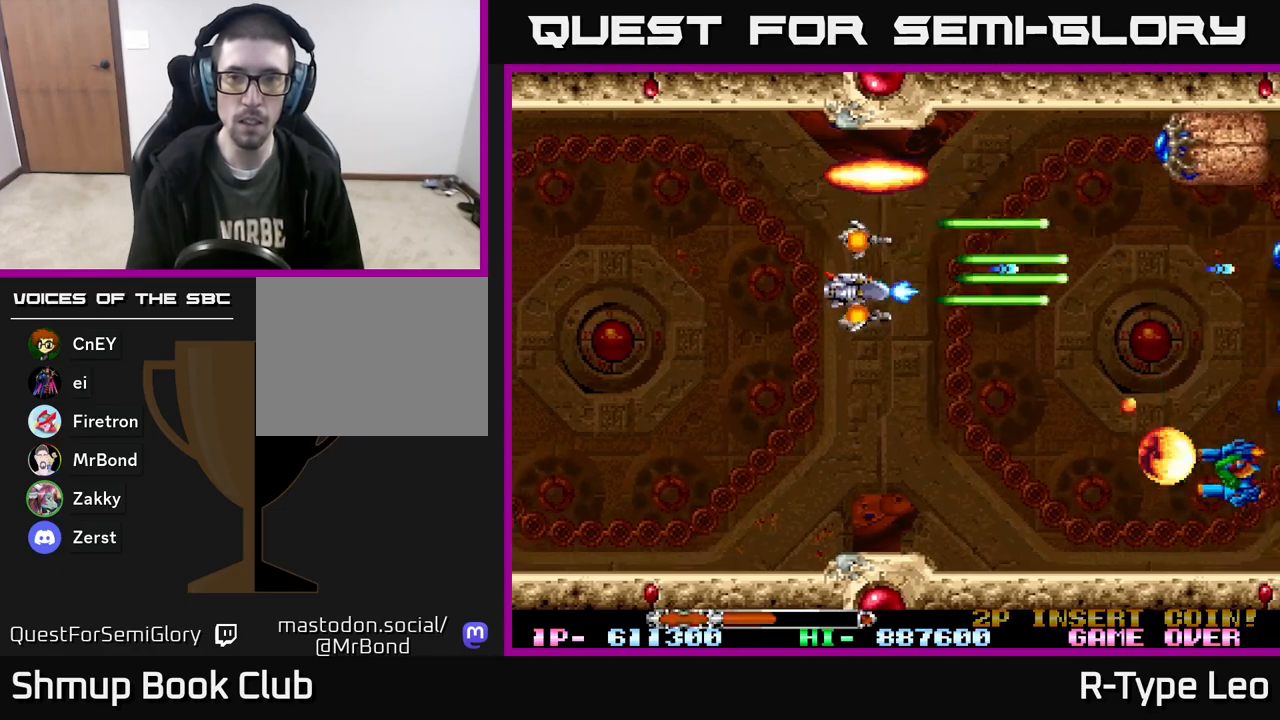
{"buttons": ["R2"], "events": [[217, "DPAD_LEFT", "down"], [367, "DPAD_LEFT", "up"], [383, "DPAD_DOWN", "up"]]}
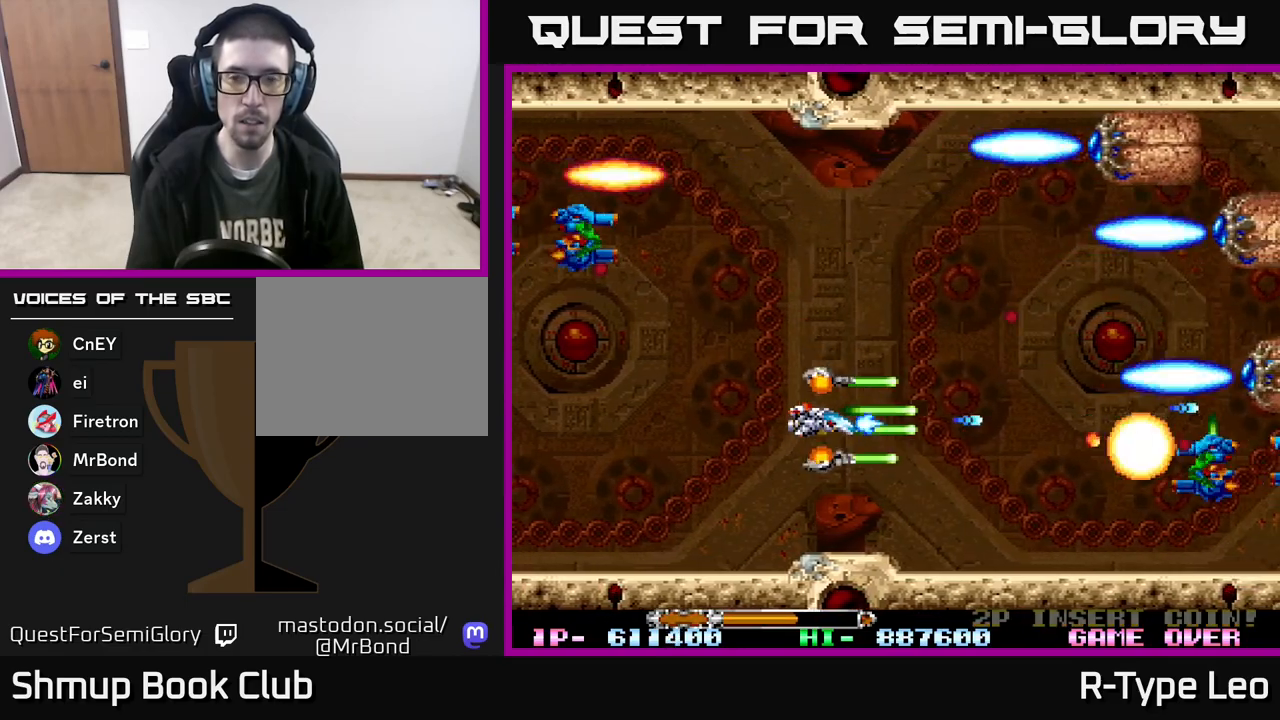
{"buttons": ["R2", "DPAD_DOWN", "DPAD_LEFT"], "events": [[333, "DPAD_LEFT", "down"], [400, "X", "down"], [483, "DPAD_DOWN", "down"], [500, "X", "up"]]}
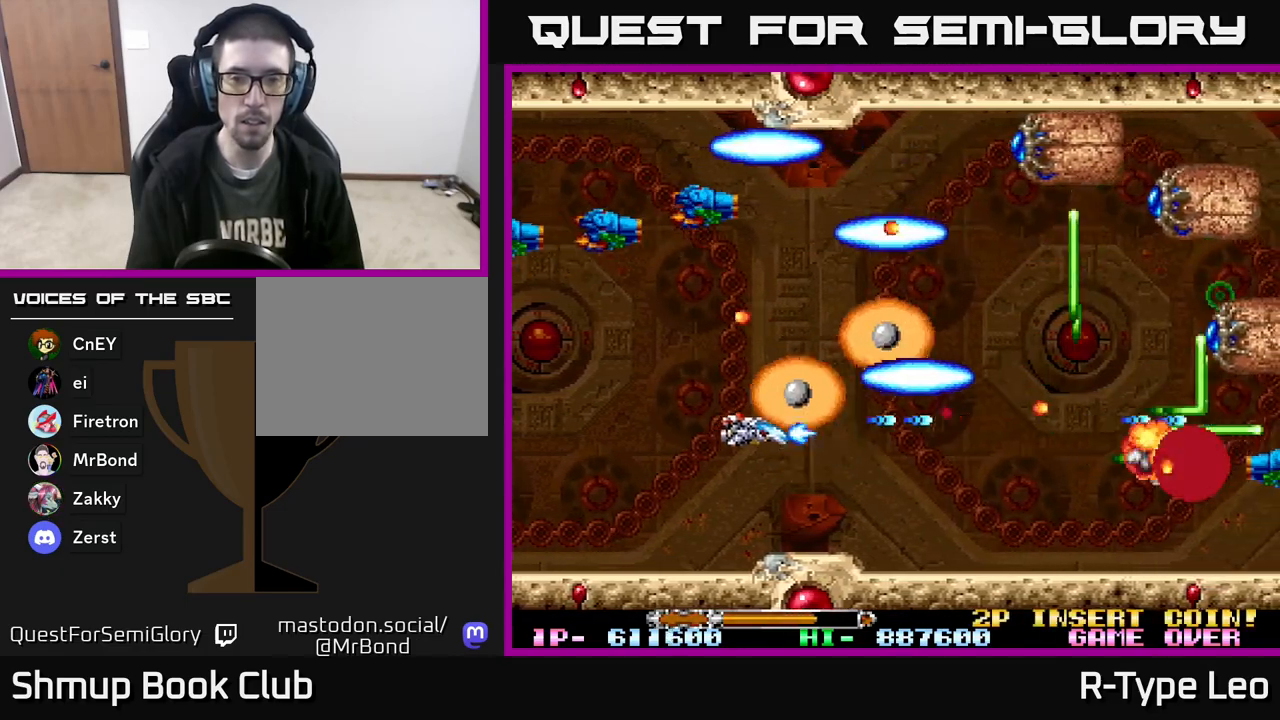
{"buttons": ["R2"], "events": [[17, "DPAD_LEFT", "up"], [117, "DPAD_DOWN", "up"], [117, "DPAD_LEFT", "down"], [267, "DPAD_LEFT", "up"]]}
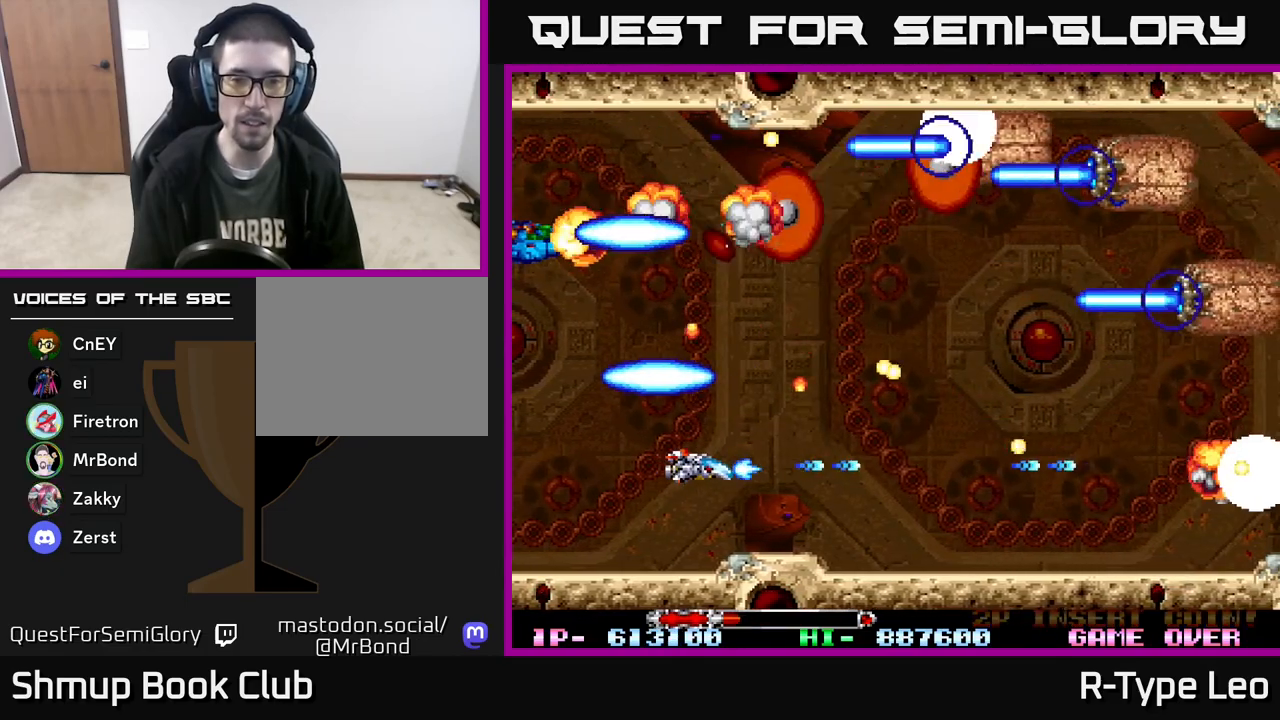
{"buttons": ["X", "R2"], "events": [[17, "DPAD_DOWN", "down"], [83, "DPAD_DOWN", "up"], [333, "DPAD_LEFT", "down"], [467, "DPAD_LEFT", "up"], [500, "X", "down"]]}
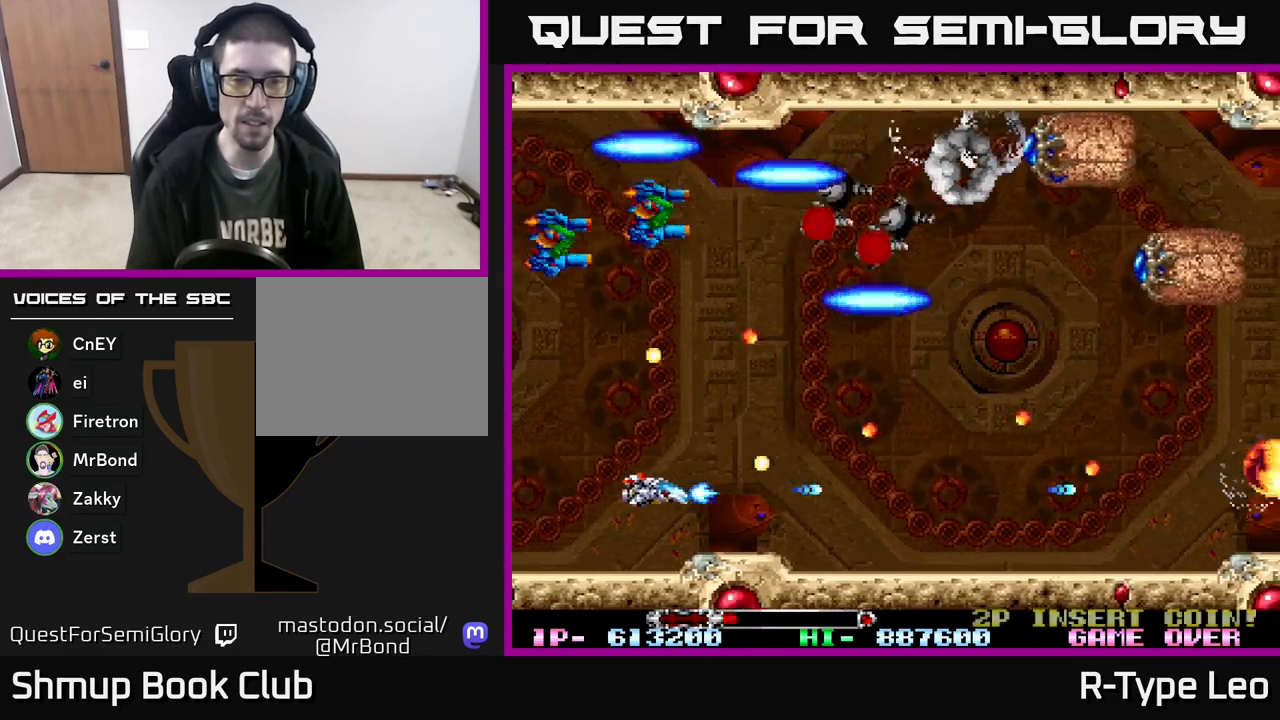
{"buttons": ["R2", "DPAD_RIGHT"], "events": [[117, "X", "up"], [400, "DPAD_RIGHT", "down"]]}
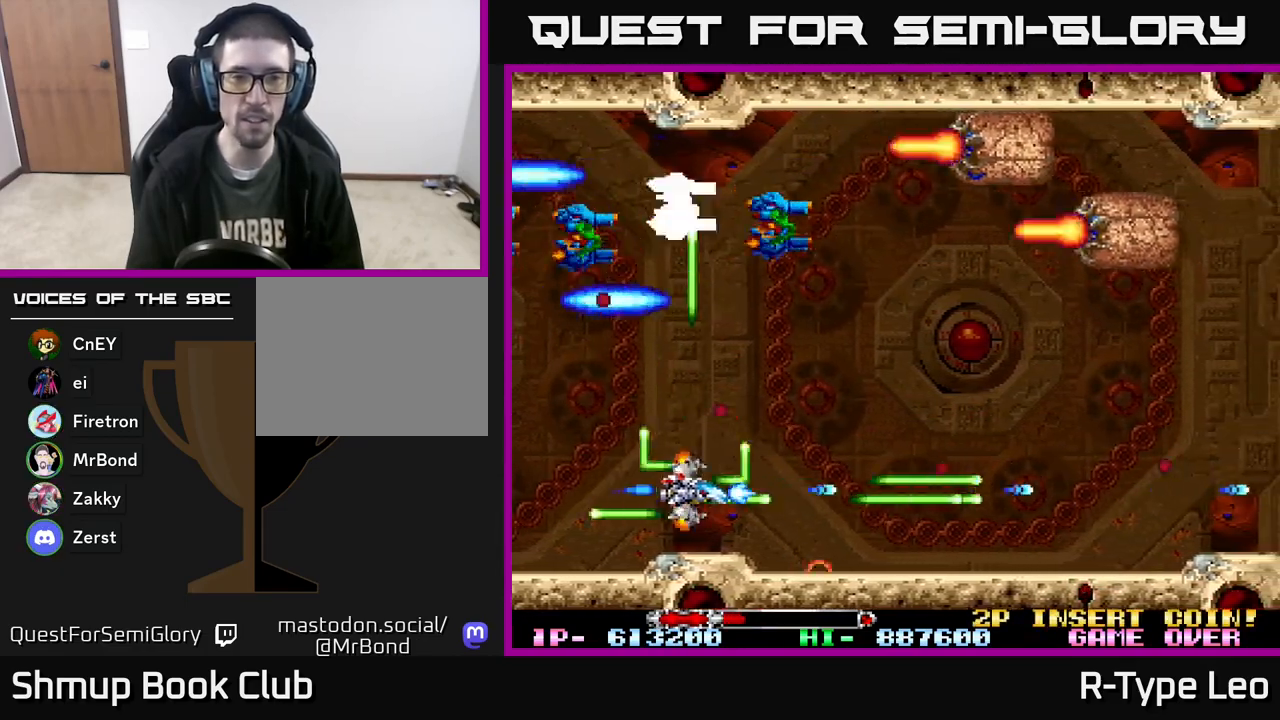
{"buttons": ["R2", "DPAD_UP"], "events": [[133, "DPAD_RIGHT", "up"], [133, "DPAD_UP", "down"], [183, "DPAD_LEFT", "down"], [233, "DPAD_UP", "up"], [400, "DPAD_UP", "down"], [417, "DPAD_LEFT", "up"]]}
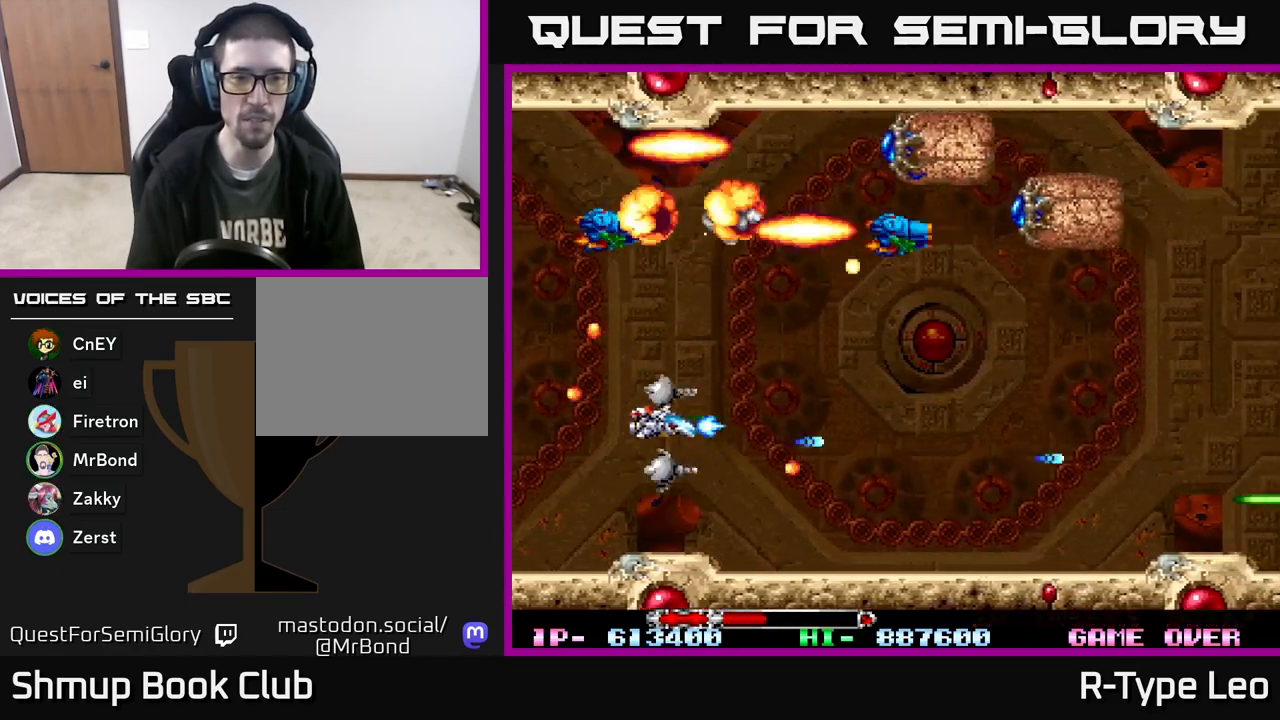
{"buttons": ["R2", "DPAD_UP"], "events": [[17, "DPAD_UP", "up"], [83, "DPAD_LEFT", "down"], [333, "DPAD_LEFT", "up"], [433, "DPAD_UP", "down"]]}
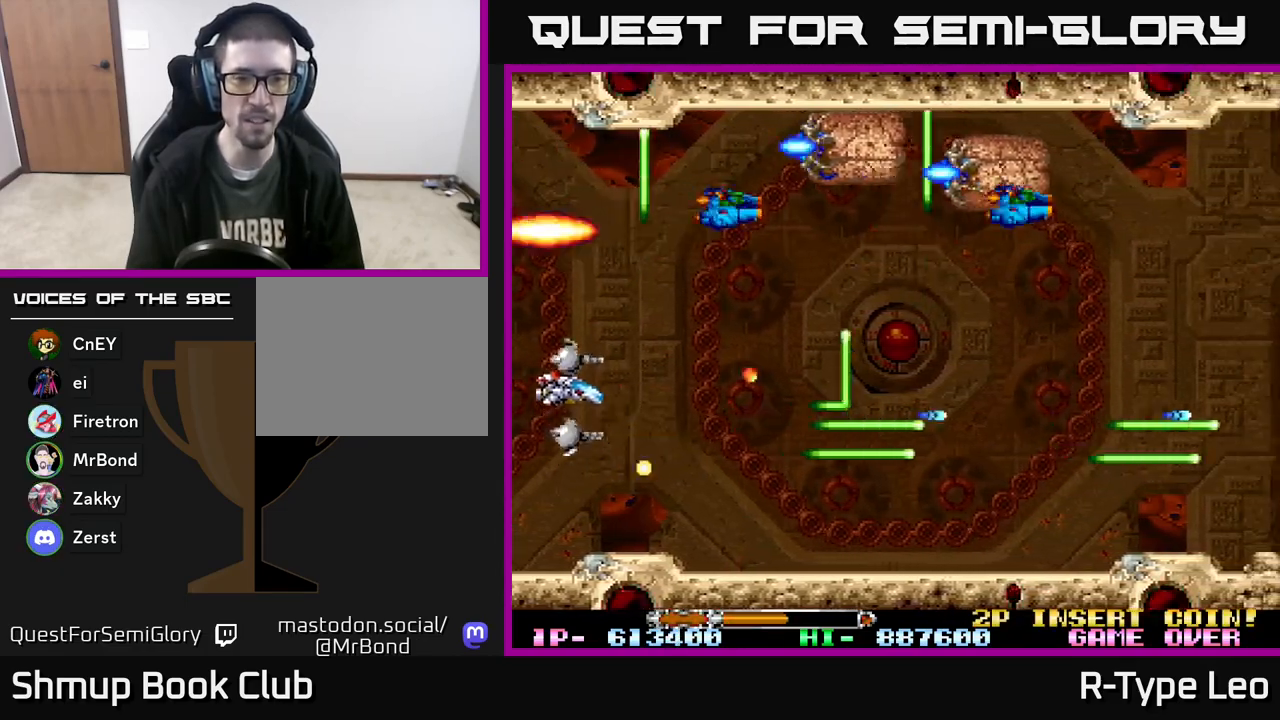
{"buttons": ["R2", "DPAD_DOWN", "DPAD_RIGHT"], "events": [[83, "DPAD_UP", "up"], [133, "DPAD_RIGHT", "down"], [317, "DPAD_RIGHT", "up"], [483, "DPAD_DOWN", "down"], [483, "DPAD_RIGHT", "down"]]}
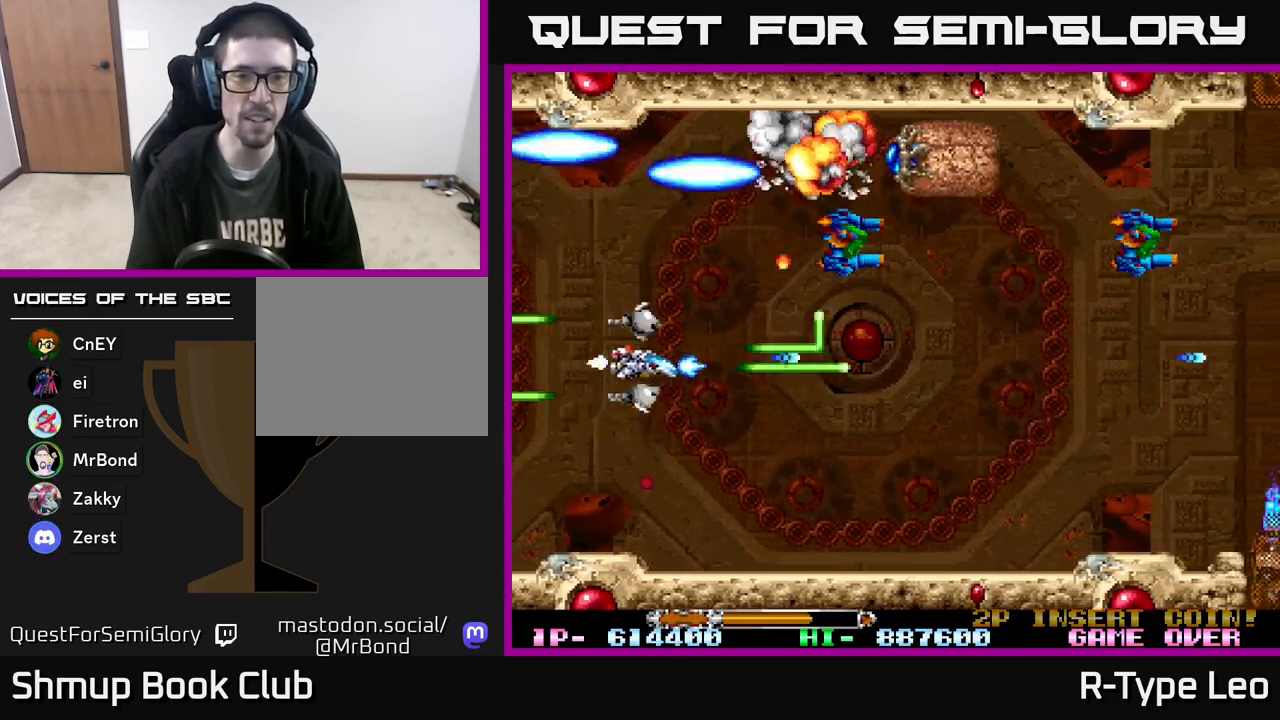
{"buttons": ["R2", "DPAD_RIGHT"], "events": [[150, "DPAD_DOWN", "up"], [333, "X", "down"], [433, "X", "up"]]}
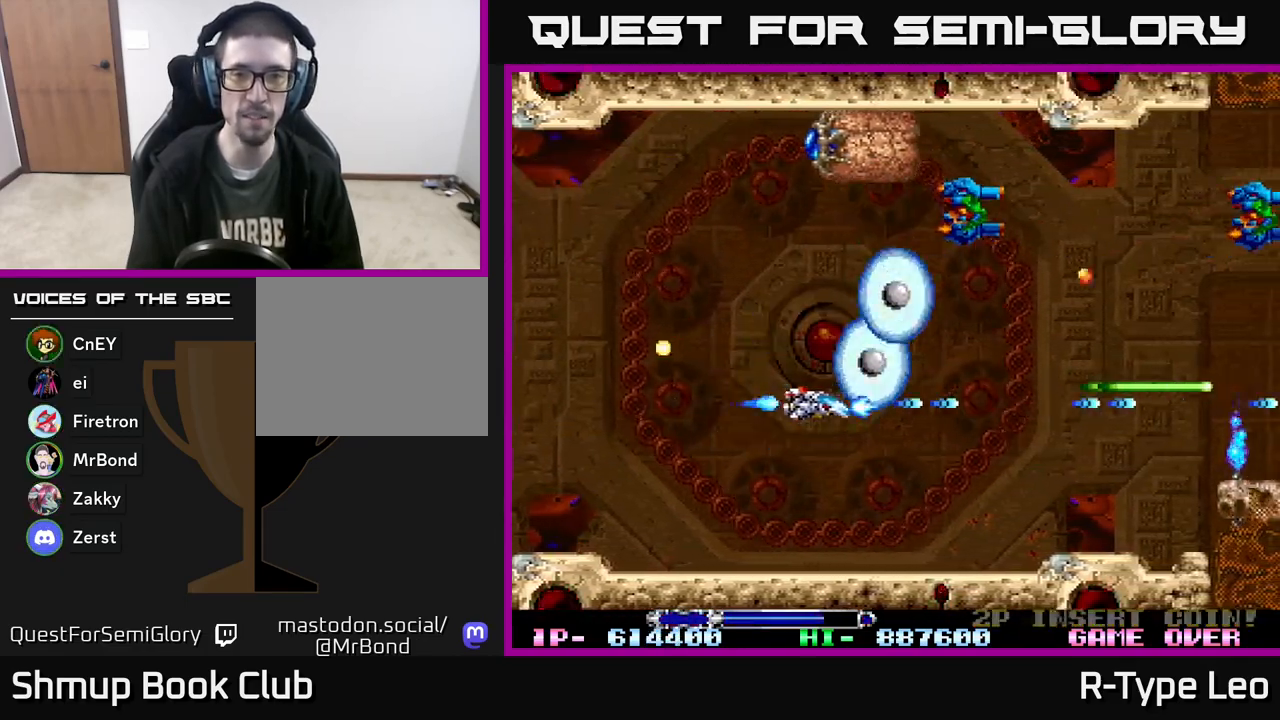
{"buttons": ["R2"], "events": [[50, "DPAD_DOWN", "down"], [117, "DPAD_RIGHT", "up"], [183, "DPAD_LEFT", "down"], [200, "DPAD_DOWN", "up"], [333, "DPAD_LEFT", "up"]]}
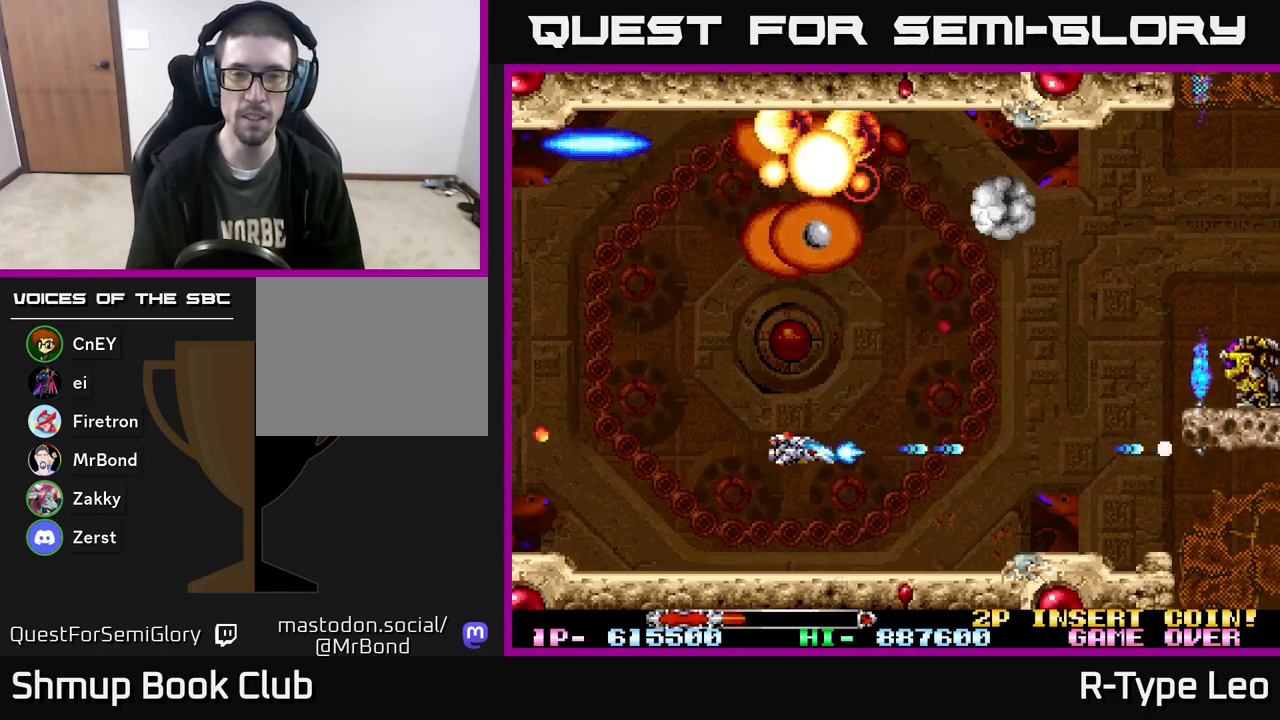
{"buttons": ["R2", "DPAD_UP"], "events": [[100, "DPAD_RIGHT", "down"], [150, "X", "down"], [250, "X", "up"], [450, "DPAD_UP", "down"], [483, "DPAD_RIGHT", "up"]]}
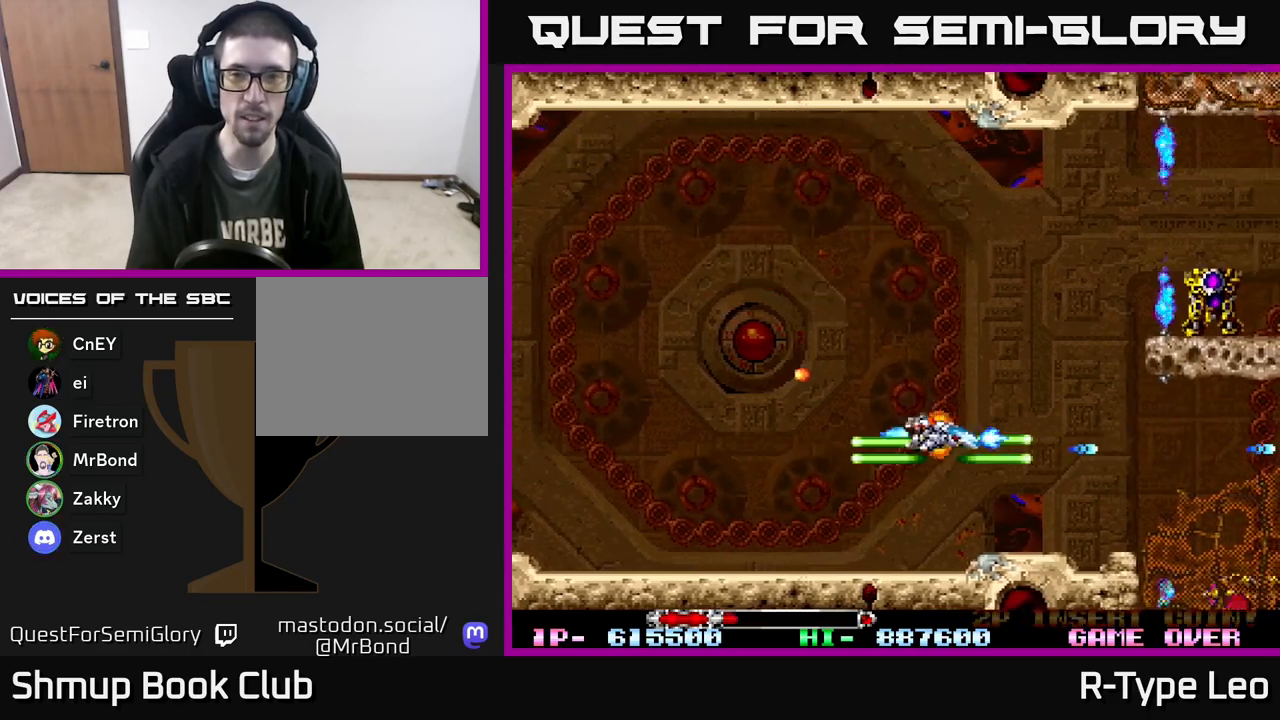
{"buttons": ["R2", "DPAD_UP"], "events": [[117, "DPAD_LEFT", "down"], [217, "DPAD_LEFT", "up"]]}
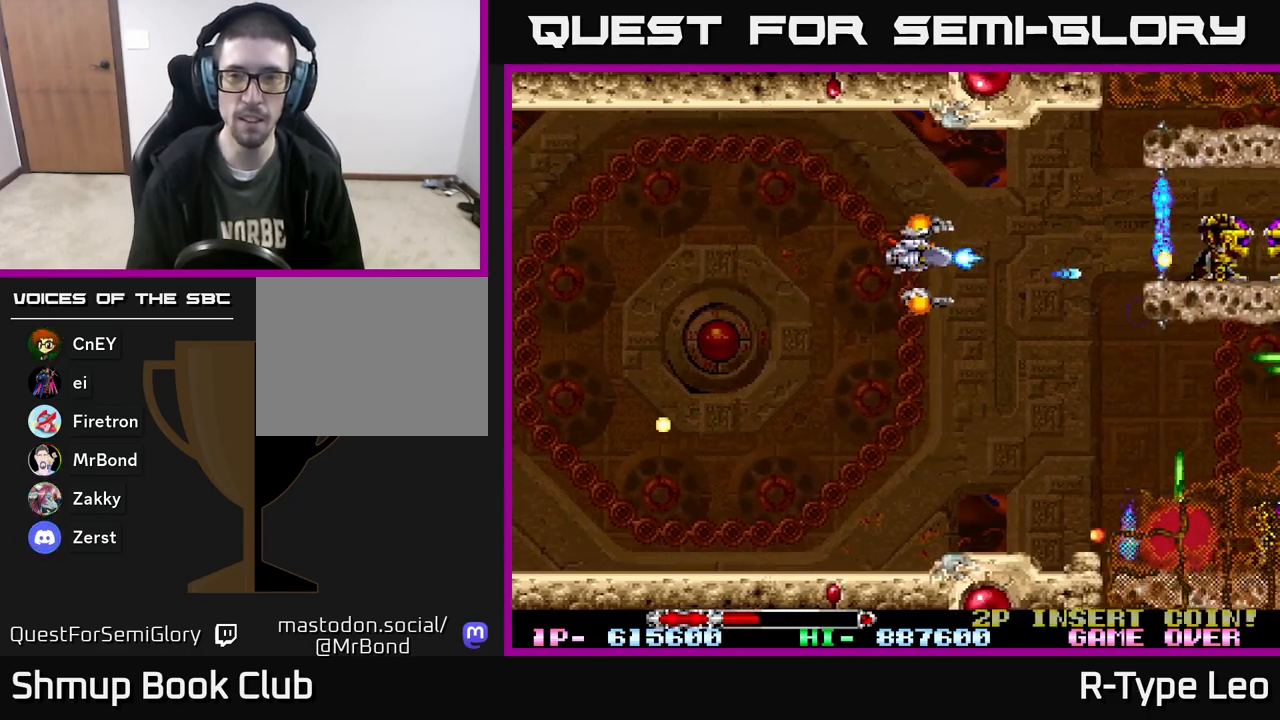
{"buttons": ["R2", "DPAD_DOWN"], "events": [[83, "DPAD_UP", "up"], [267, "DPAD_LEFT", "down"], [450, "DPAD_DOWN", "down"], [467, "DPAD_LEFT", "up"]]}
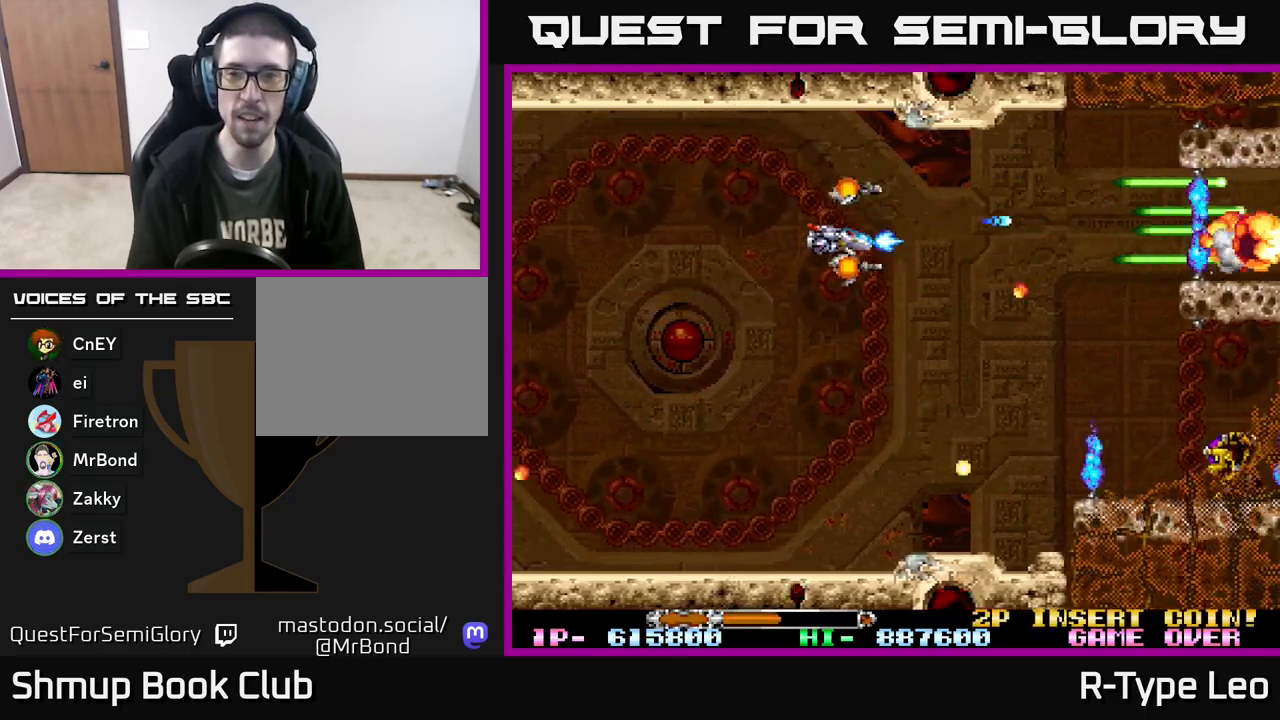
{"buttons": ["R2", "DPAD_RIGHT"], "events": [[17, "DPAD_DOWN", "up"], [400, "DPAD_RIGHT", "down"]]}
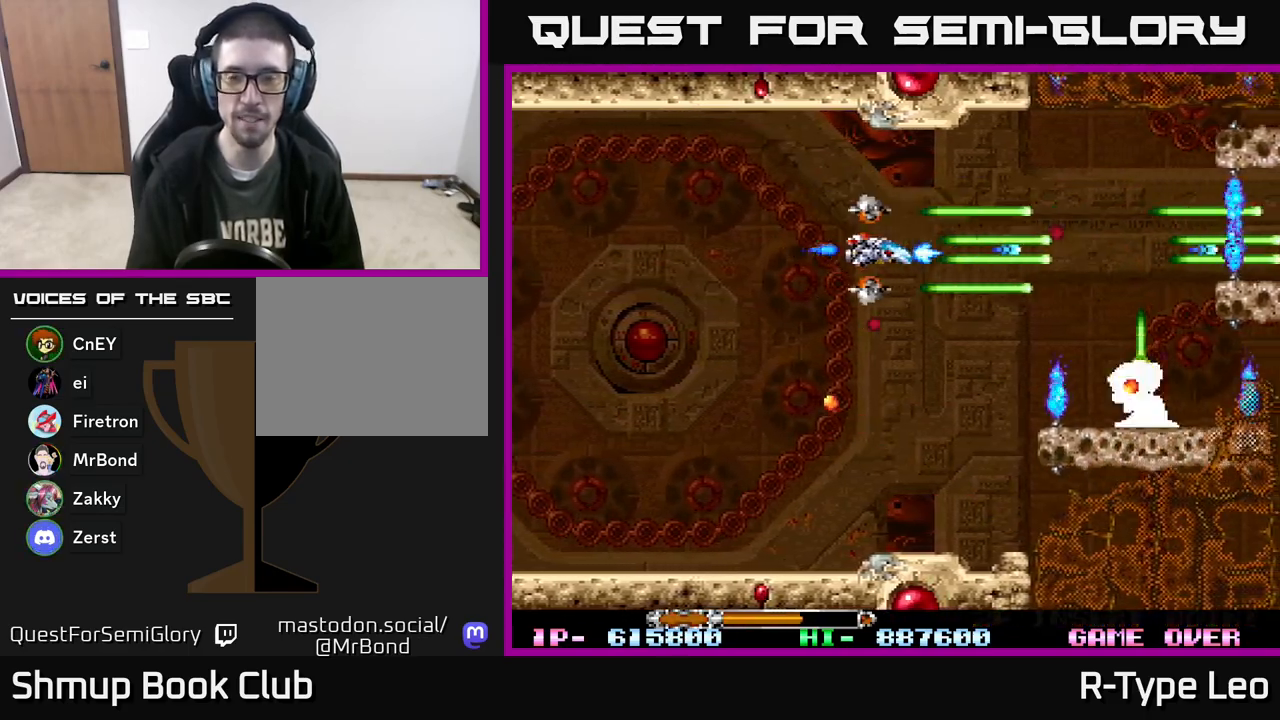
{"buttons": ["R2"], "events": [[17, "DPAD_DOWN", "down"], [67, "DPAD_RIGHT", "up"], [300, "DPAD_DOWN", "up"], [333, "DPAD_LEFT", "down"], [450, "DPAD_LEFT", "up"]]}
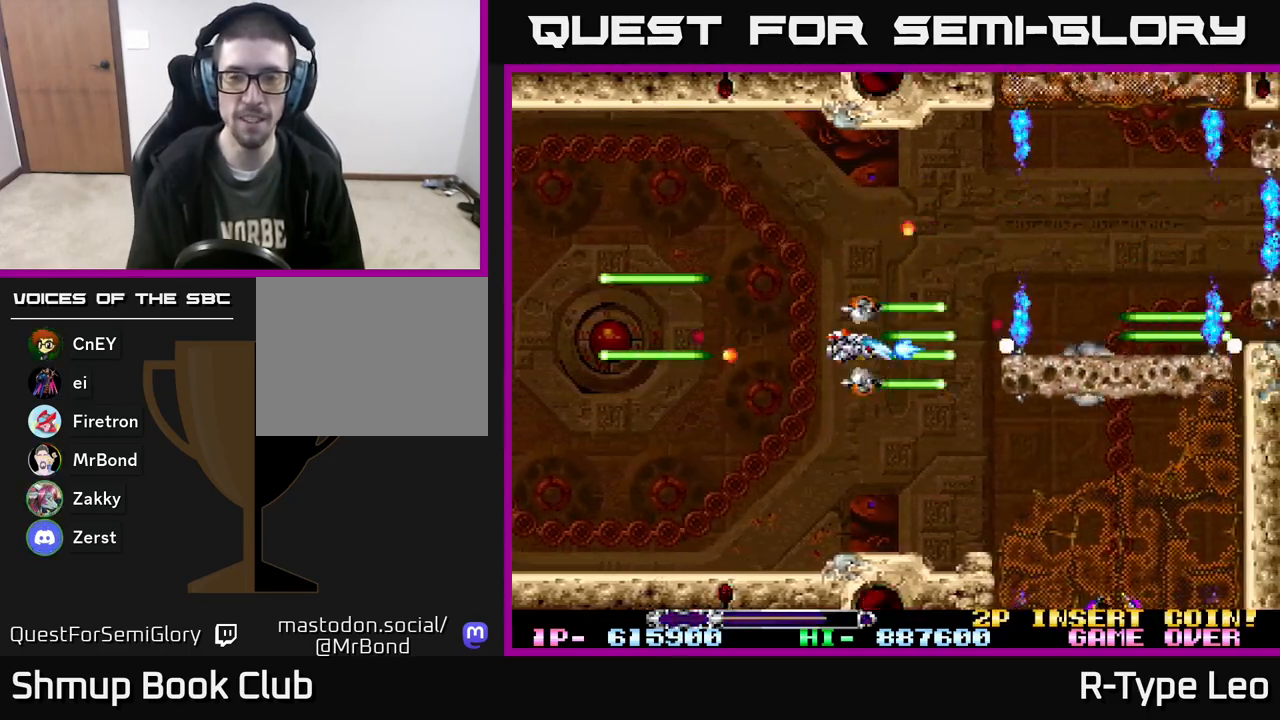
{"buttons": ["R2", "DPAD_LEFT"], "events": [[33, "DPAD_DOWN", "down"], [383, "DPAD_DOWN", "up"], [500, "DPAD_LEFT", "down"]]}
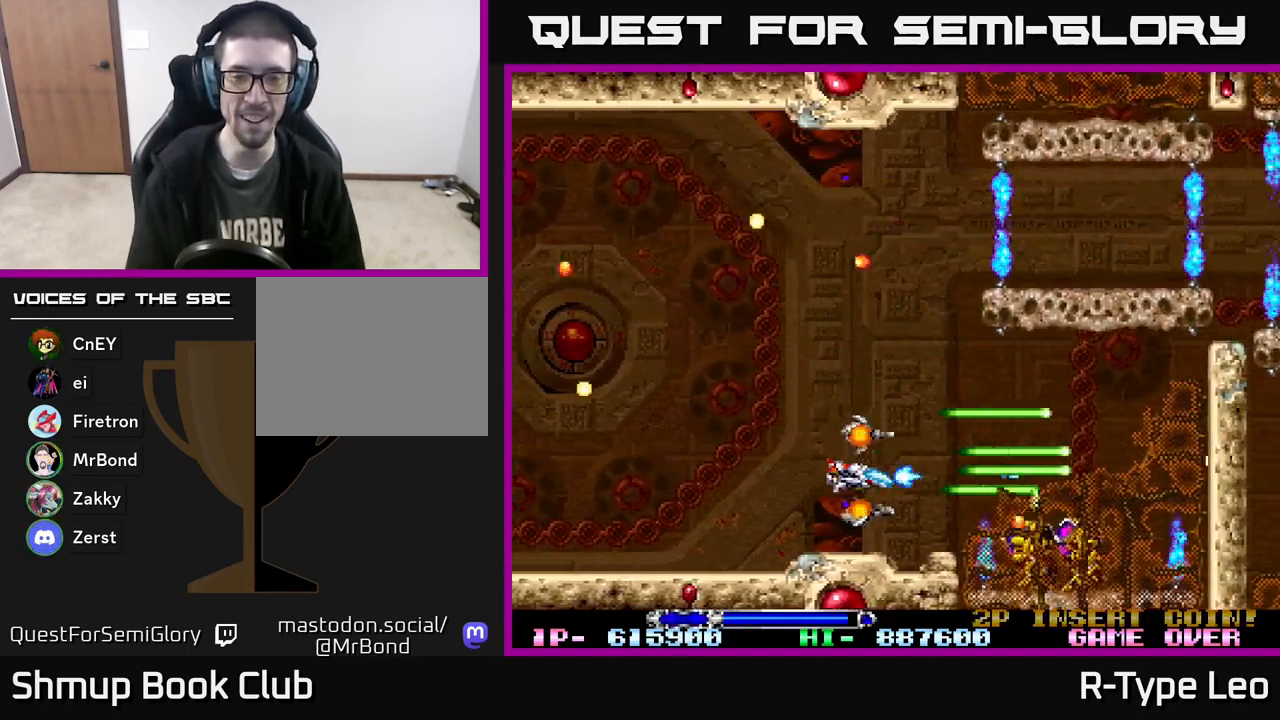
{"buttons": ["R2"], "events": [[167, "DPAD_LEFT", "up"]]}
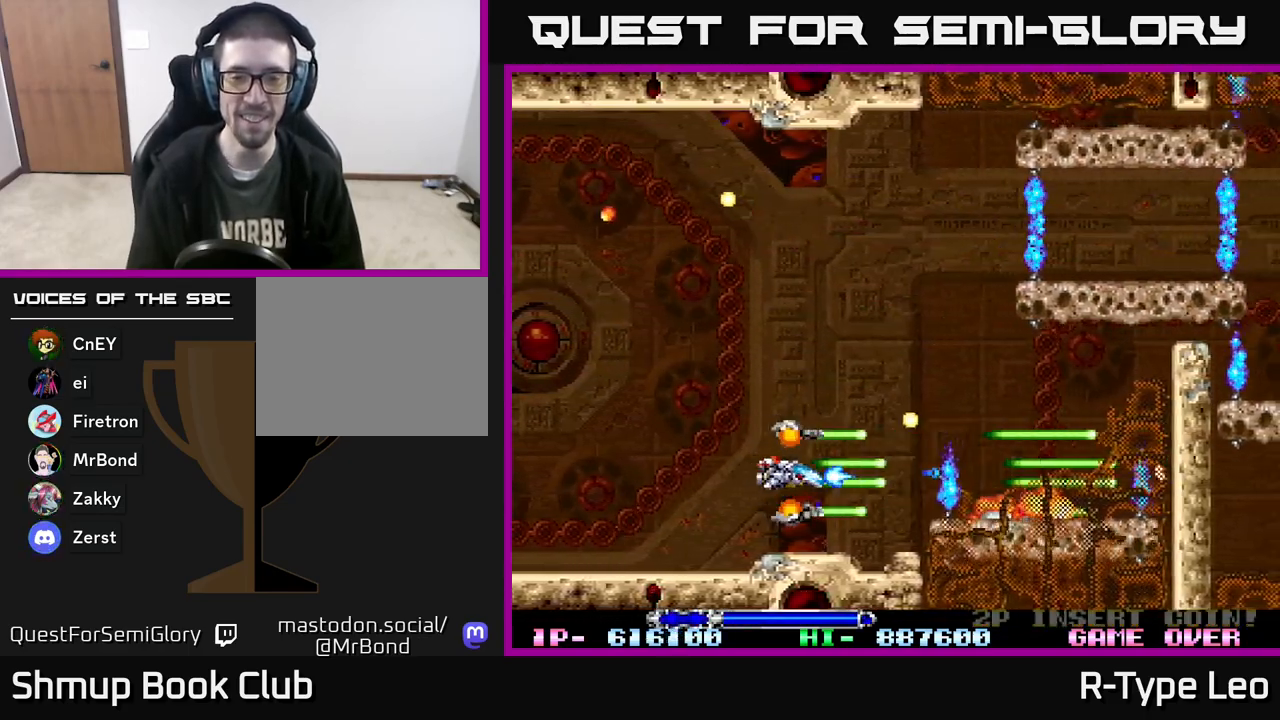
{"buttons": ["R2", "DPAD_LEFT"], "events": [[500, "DPAD_LEFT", "down"]]}
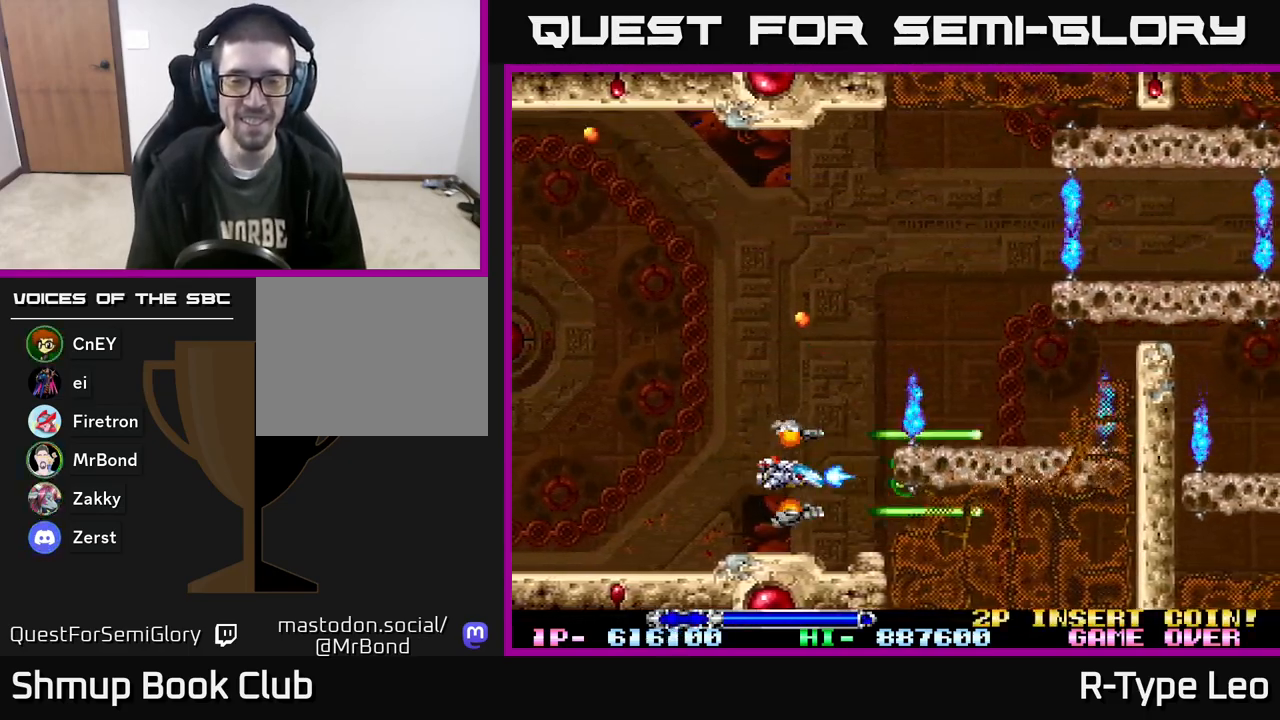
{"buttons": ["R2", "DPAD_LEFT"], "events": [[150, "DPAD_LEFT", "up"], [383, "DPAD_DOWN", "down"], [467, "DPAD_DOWN", "up"], [483, "DPAD_LEFT", "down"]]}
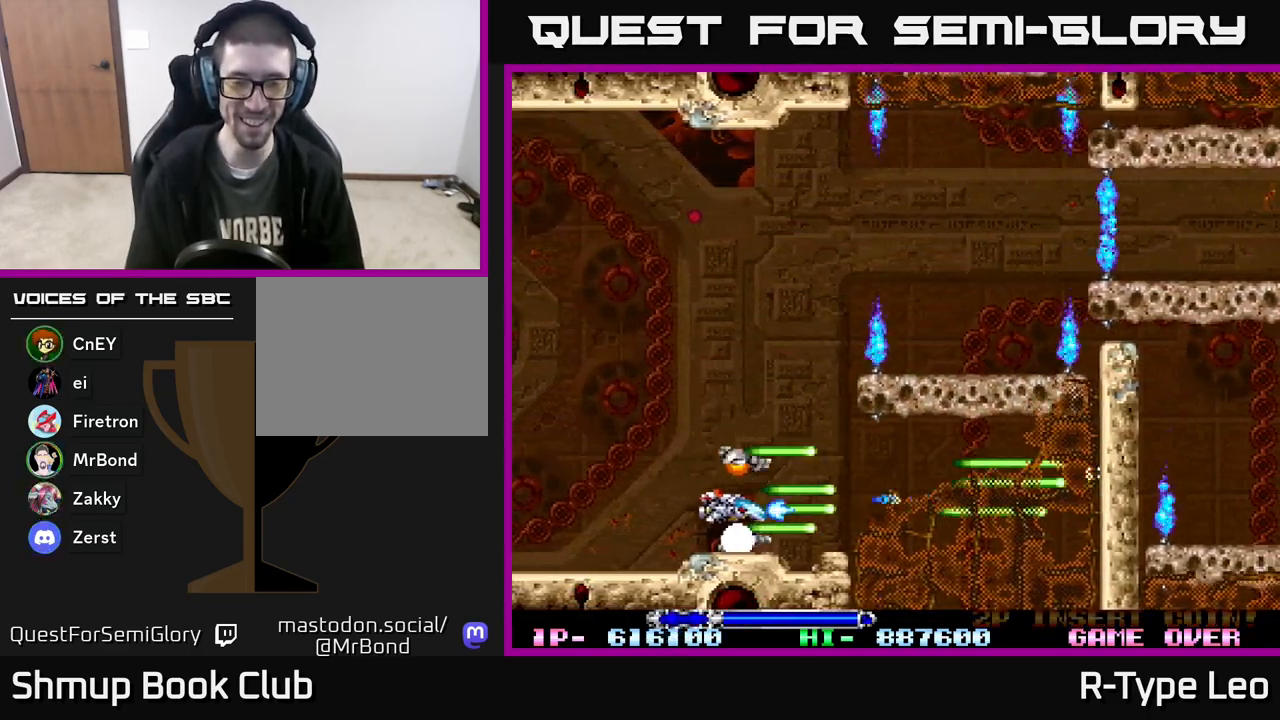
{"buttons": ["R2"], "events": [[150, "DPAD_LEFT", "up"]]}
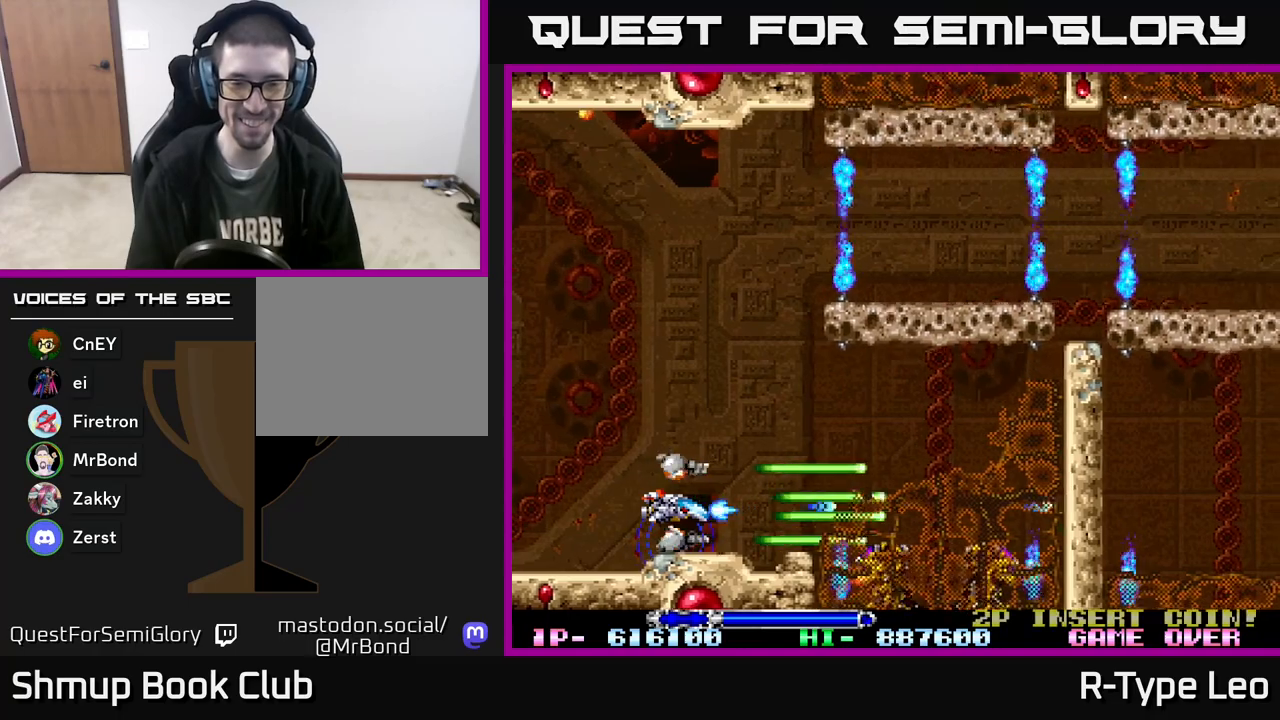
{"buttons": ["R2", "DPAD_UP"], "events": [[400, "DPAD_UP", "down"]]}
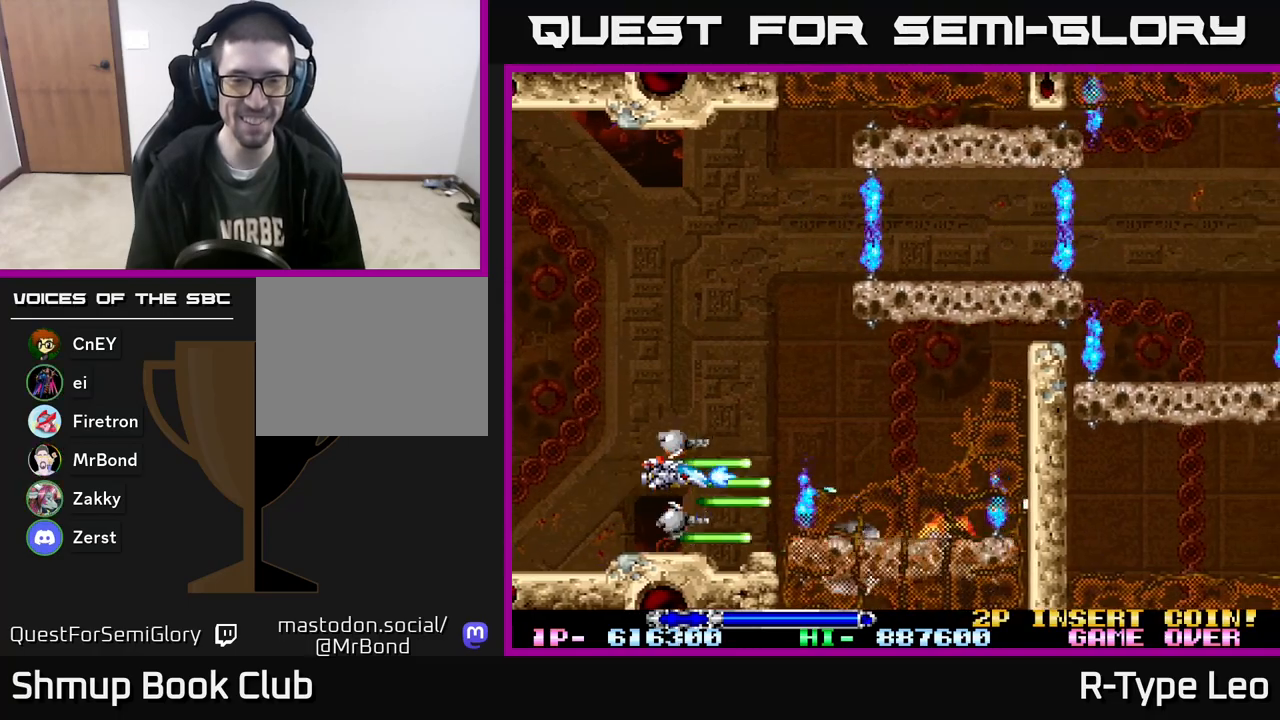
{"buttons": ["R2", "DPAD_UP", "DPAD_RIGHT"], "events": [[50, "DPAD_RIGHT", "down"], [167, "DPAD_RIGHT", "up"], [400, "DPAD_RIGHT", "down"]]}